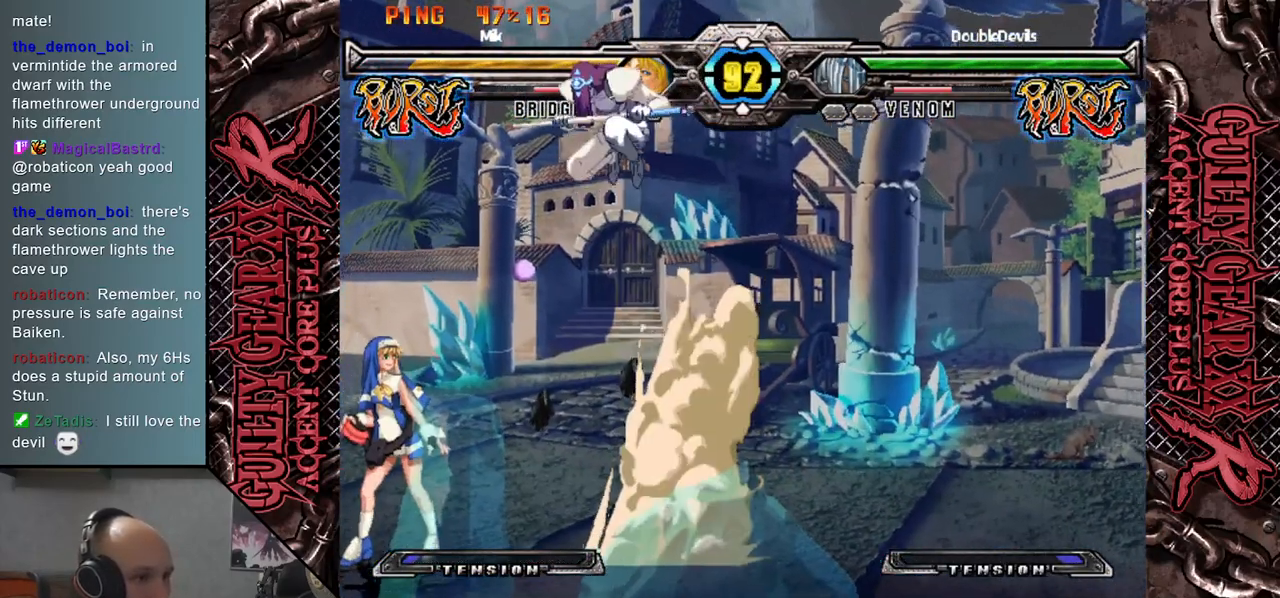
Gameplay with a controller (arcade stick); each line is a JSON object with the inputs held at the frame after it. "events" lists button and stick changes between this image and that frame as [ms after this image, input, new state], when the widget could be followed in between. Not read: L3 R3 SQUARE TRIANGLE other_buttons.
{"buttons": [], "left_stick": "right", "events": [[67, "left_stick", "right"], [217, "CIRCLE", "down"], [300, "CIRCLE", "up"]]}
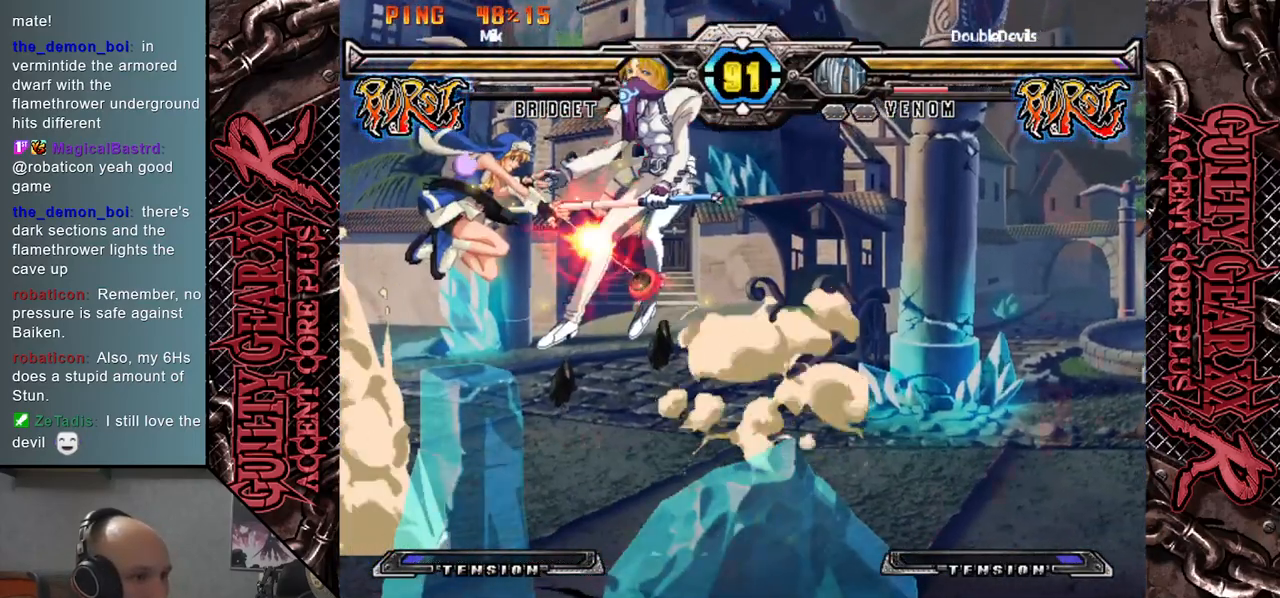
{"buttons": [], "left_stick": "right", "events": [[17, "left_stick", "center"], [283, "left_stick", "left"], [367, "left_stick", "right"]]}
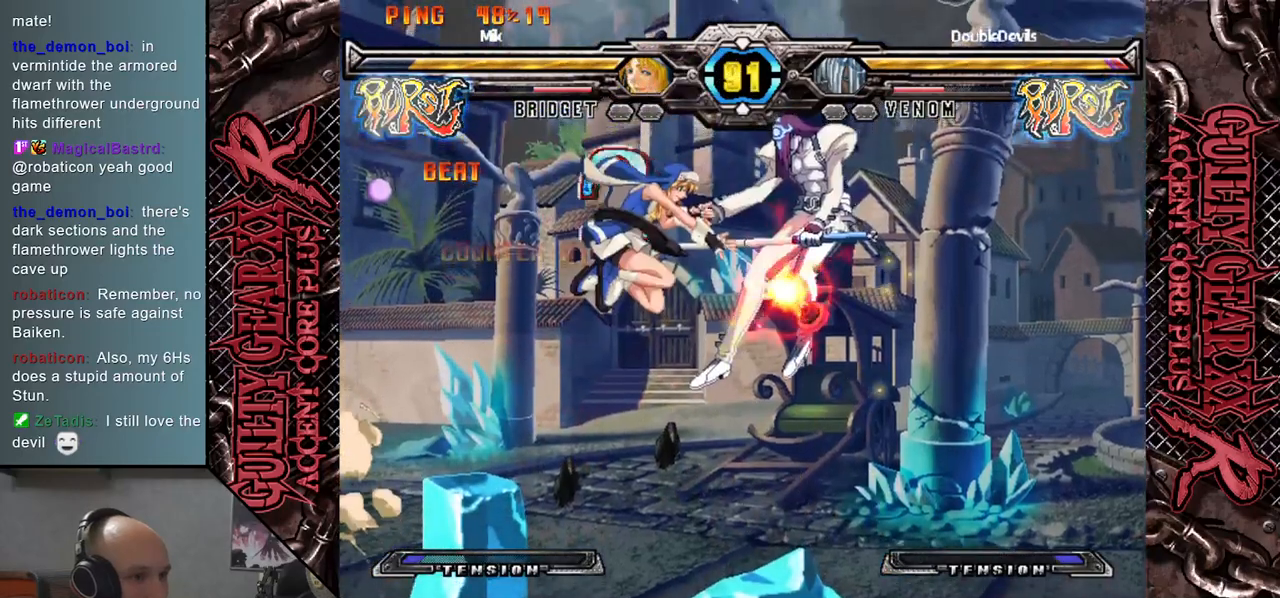
{"buttons": [], "left_stick": "right", "events": [[83, "CIRCLE", "down"], [150, "CIRCLE", "up"], [267, "CIRCLE", "down"], [333, "CIRCLE", "up"], [433, "CIRCLE", "down"], [483, "CIRCLE", "up"]]}
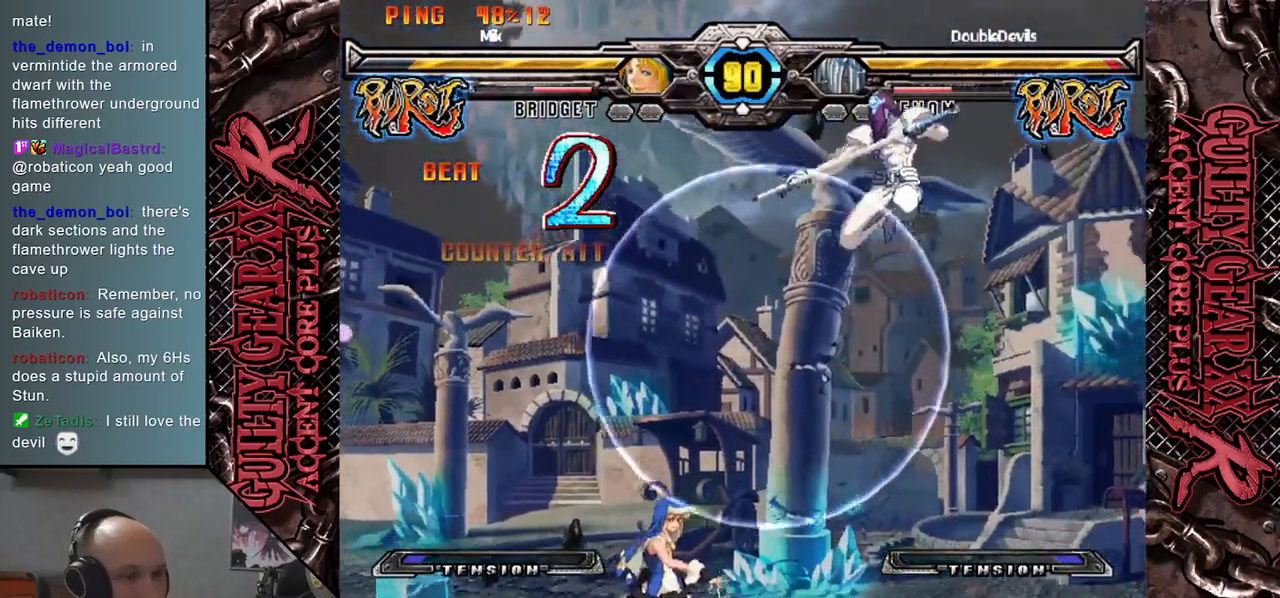
{"buttons": ["CIRCLE"], "left_stick": "right", "events": [[83, "CIRCLE", "down"], [150, "CIRCLE", "up"], [250, "CIRCLE", "down"], [317, "CIRCLE", "up"], [483, "CIRCLE", "down"]]}
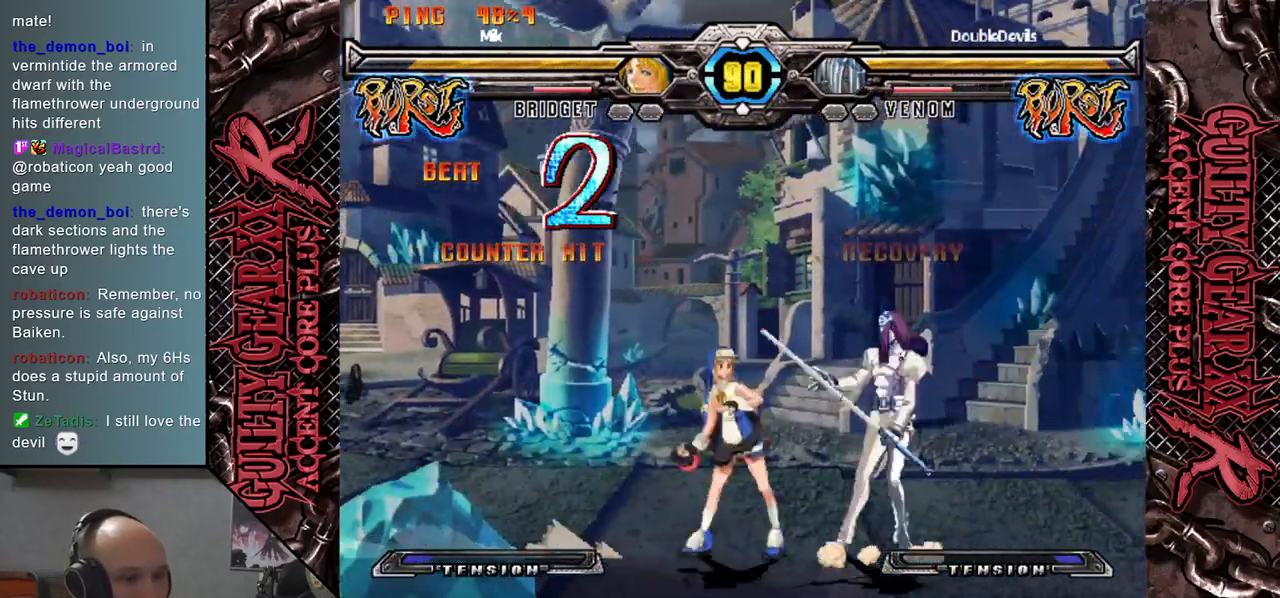
{"buttons": [], "left_stick": "down", "events": [[67, "CIRCLE", "up"], [133, "CIRCLE", "down"], [250, "CIRCLE", "up"], [267, "left_stick", "down-right"], [350, "R2", "down"], [450, "R2", "up"], [450, "left_stick", "down"]]}
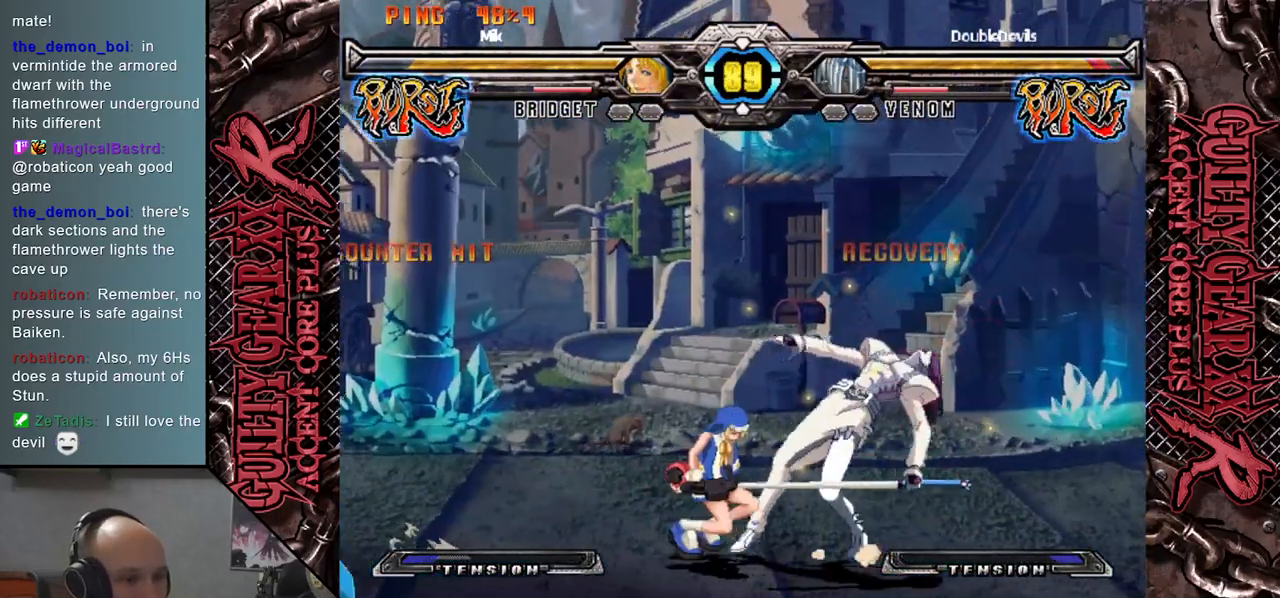
{"buttons": [], "left_stick": "down-right", "events": [[100, "left_stick", "down-right"]]}
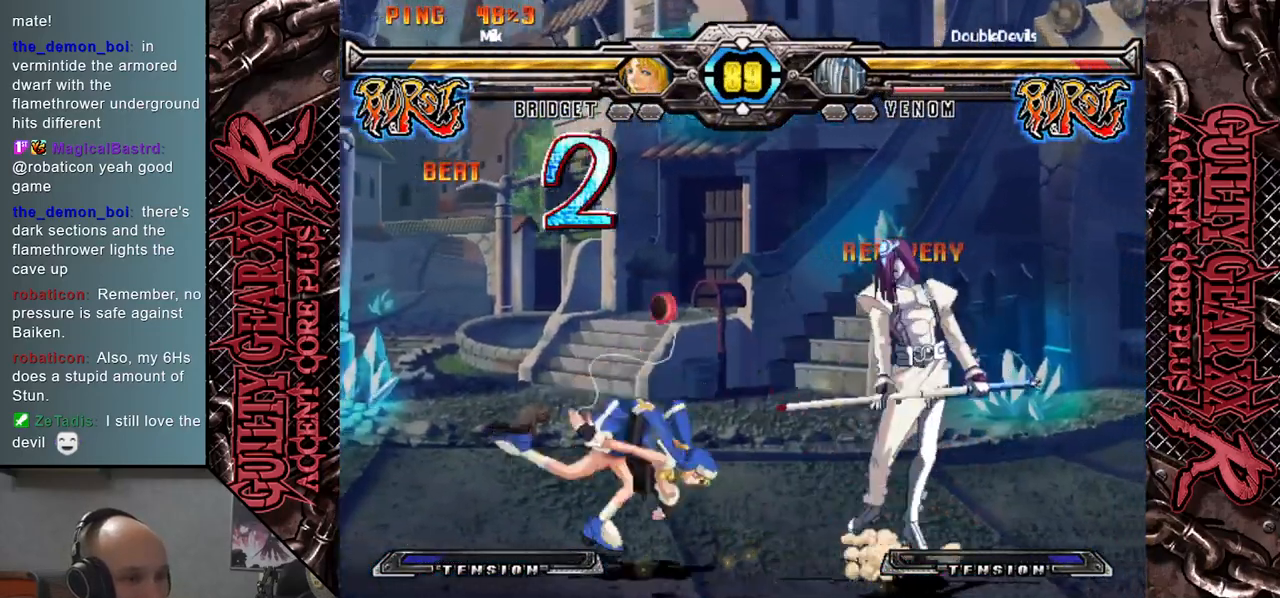
{"buttons": [], "left_stick": "down-right", "events": []}
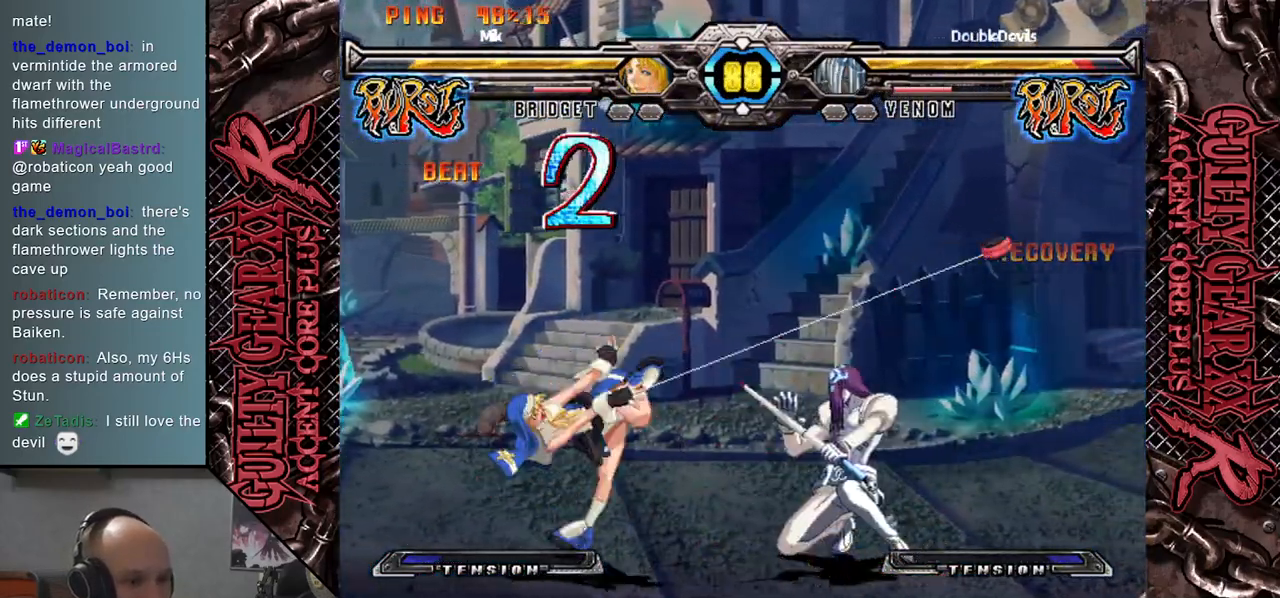
{"buttons": [], "left_stick": "right", "events": [[283, "left_stick", "down"], [467, "left_stick", "right"]]}
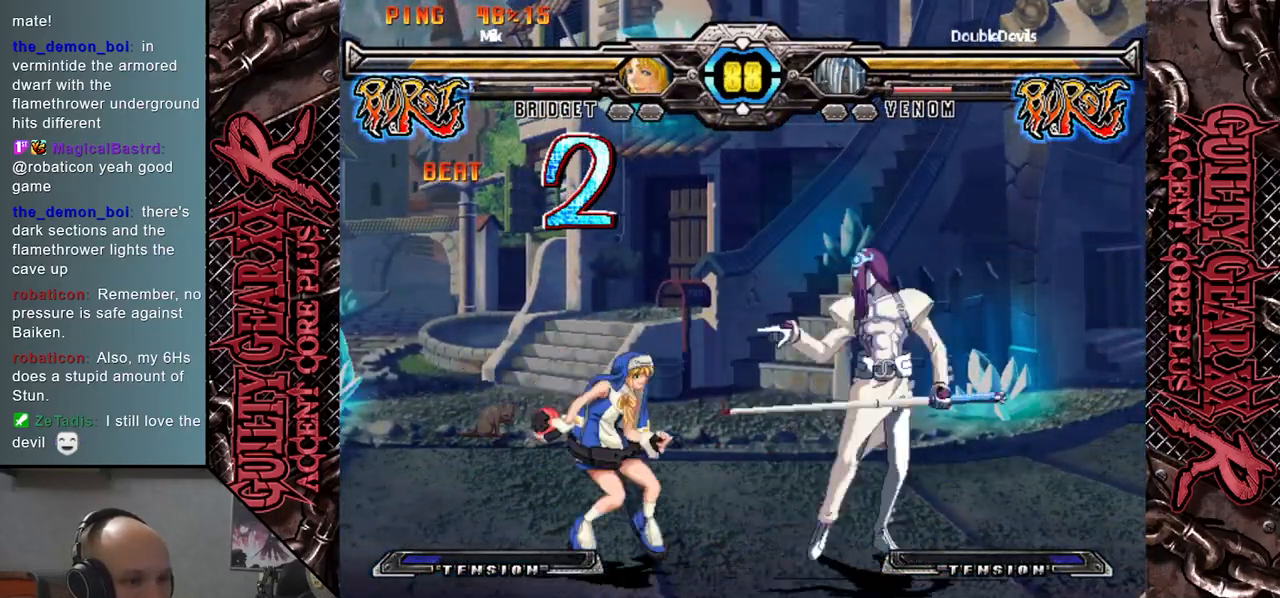
{"buttons": [], "left_stick": "right", "events": [[67, "CIRCLE", "down"], [150, "CIRCLE", "up"]]}
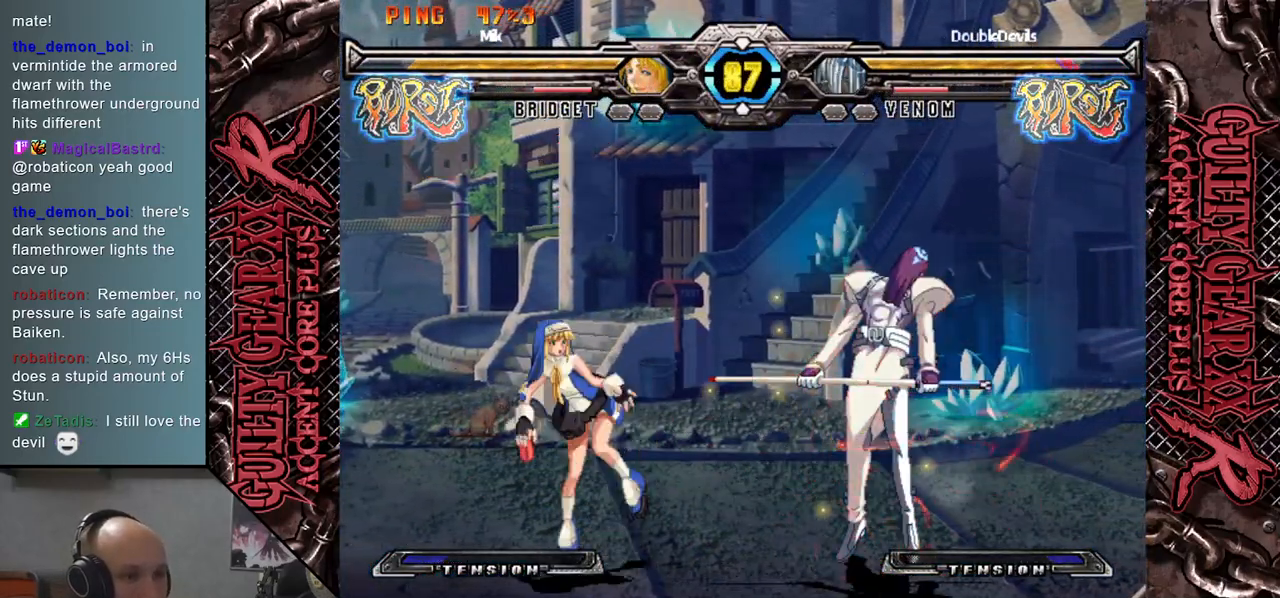
{"buttons": [], "left_stick": "down-right", "events": [[33, "left_stick", "down-right"]]}
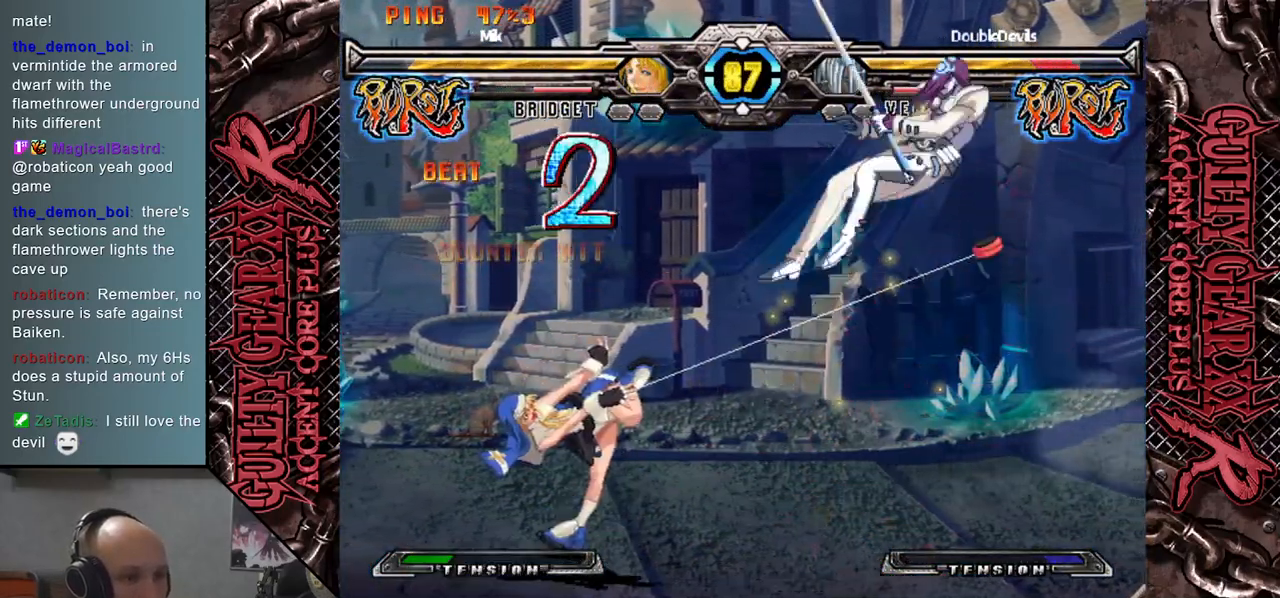
{"buttons": [], "left_stick": "down-right", "events": [[117, "CIRCLE", "down"], [117, "L2", "down"], [117, "R2", "down"], [183, "R2", "up"], [200, "CIRCLE", "up"], [267, "L2", "up"], [350, "CIRCLE", "down"], [350, "L2", "down"], [350, "R2", "down"], [450, "CIRCLE", "up"], [450, "R2", "up"], [483, "L2", "up"]]}
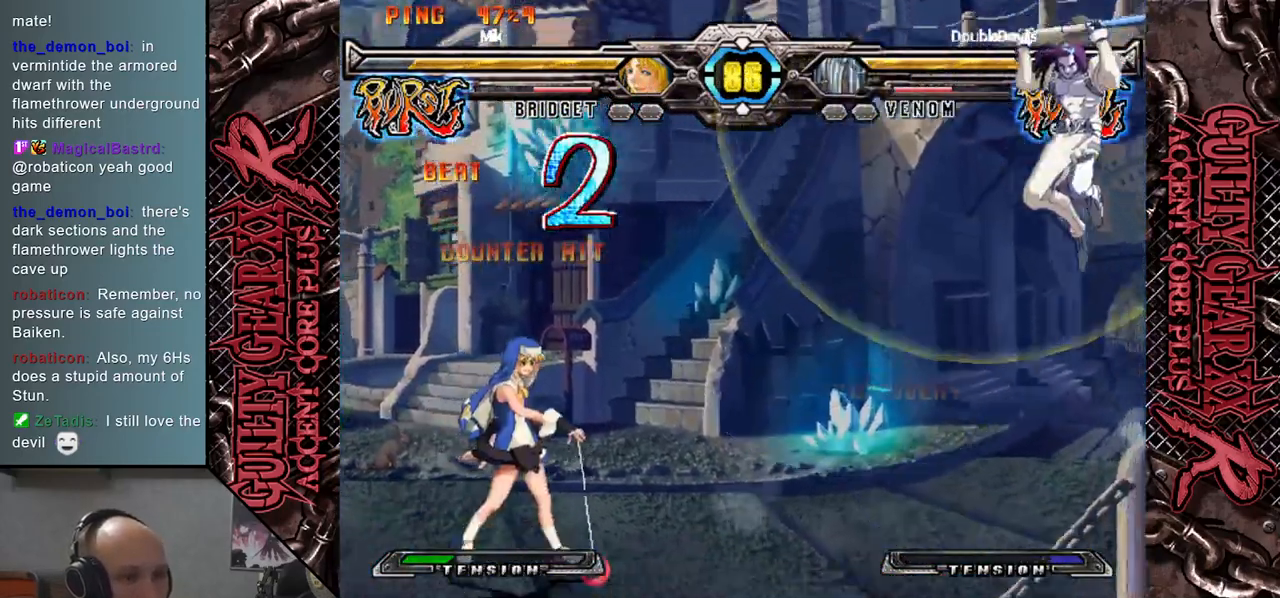
{"buttons": ["CIRCLE"], "left_stick": "right", "events": [[67, "left_stick", "right"], [250, "left_stick", "down"], [383, "left_stick", "right"], [450, "CIRCLE", "down"]]}
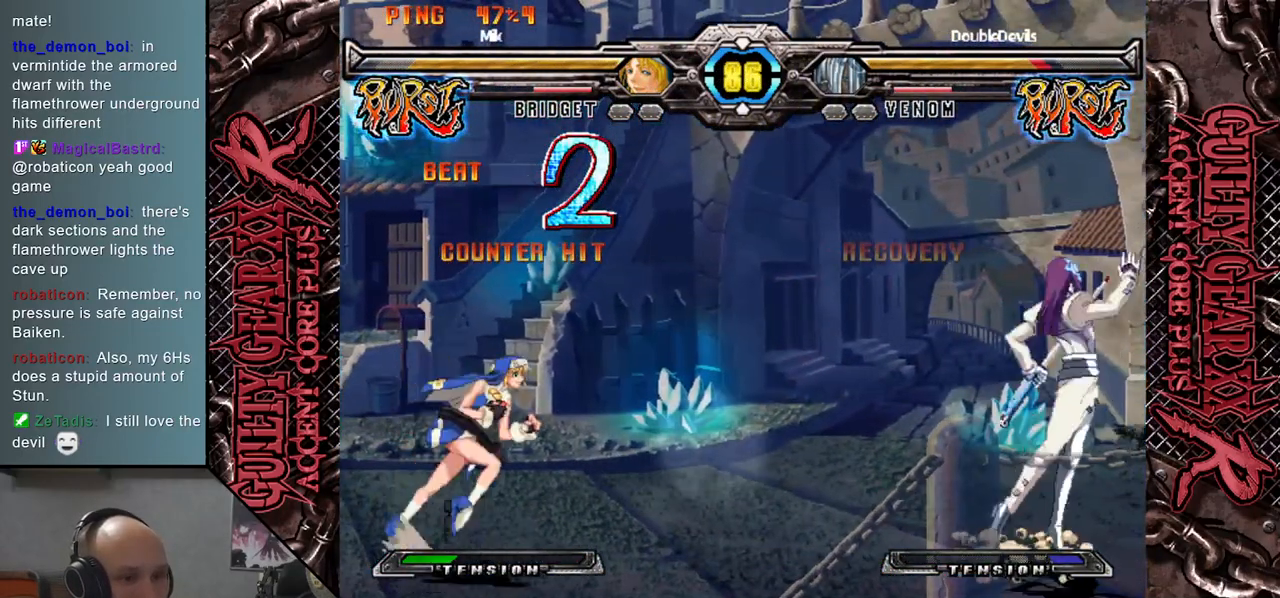
{"buttons": [], "left_stick": "right", "events": [[33, "CIRCLE", "up"], [83, "left_stick", "center"], [433, "left_stick", "right"]]}
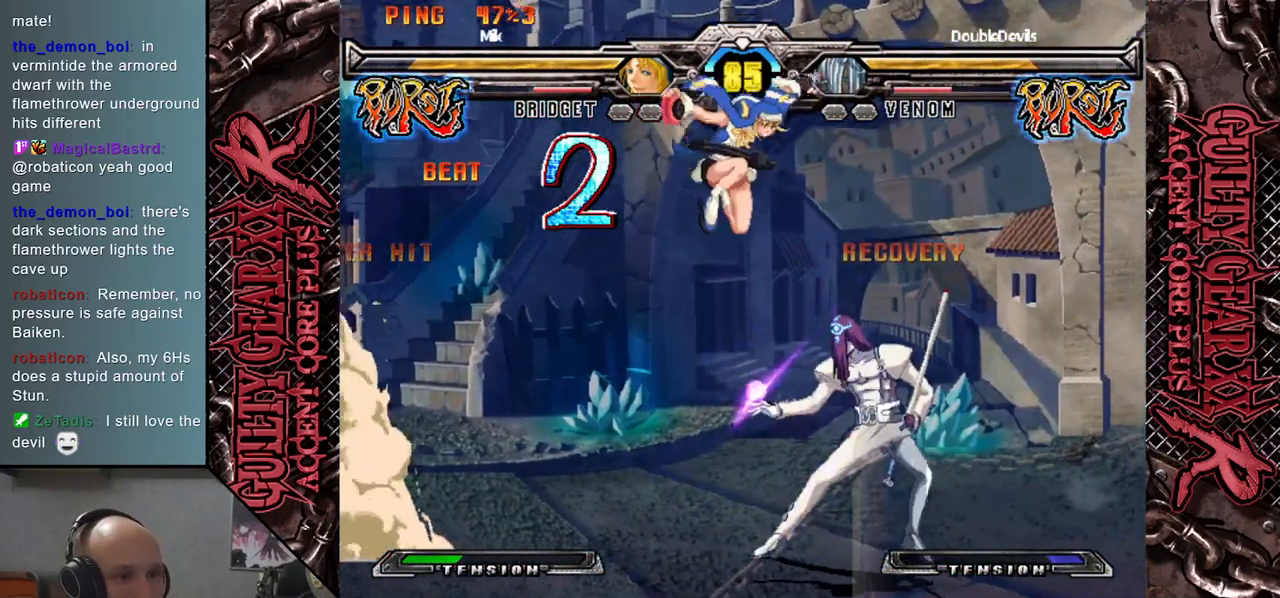
{"buttons": [], "left_stick": "right", "events": [[50, "CIRCLE", "down"], [100, "CIRCLE", "up"], [200, "CIRCLE", "down"], [250, "CIRCLE", "up"], [333, "CIRCLE", "down"], [417, "CIRCLE", "up"]]}
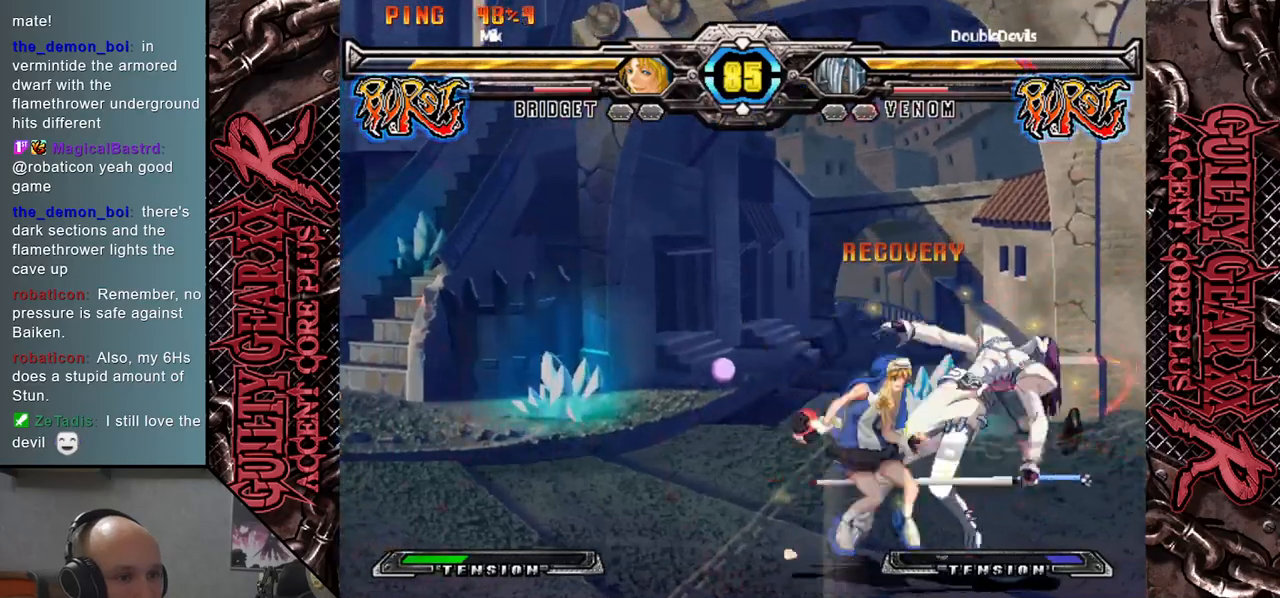
{"buttons": [], "left_stick": "down-right", "events": [[17, "left_stick", "down-right"]]}
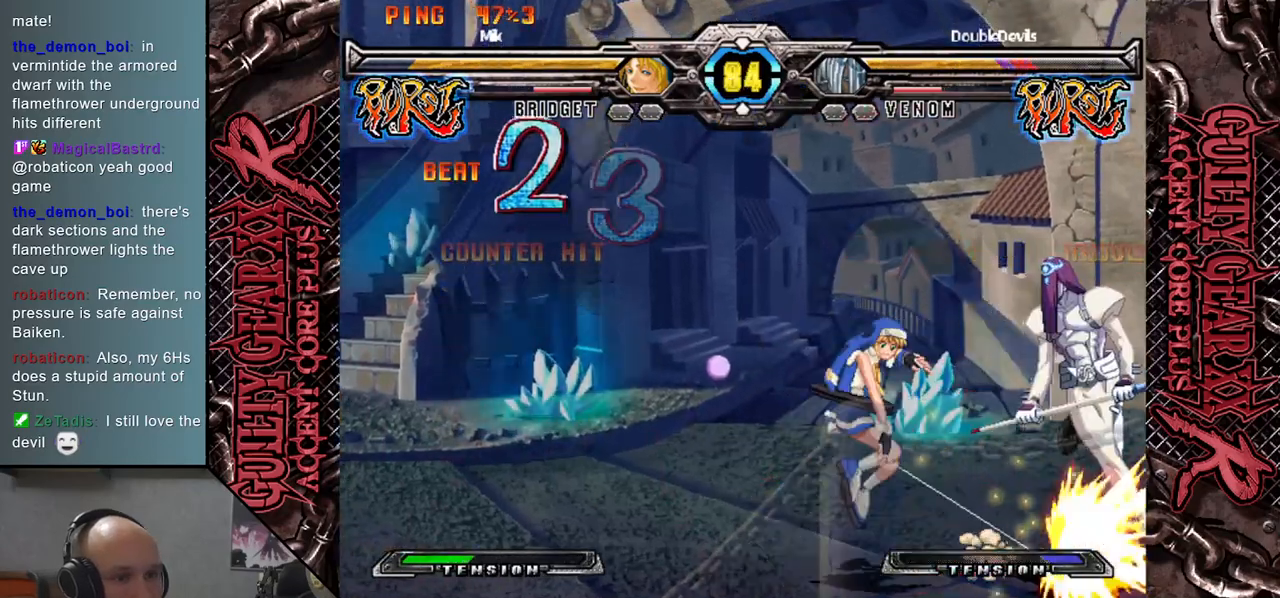
{"buttons": [], "left_stick": "down-right", "events": []}
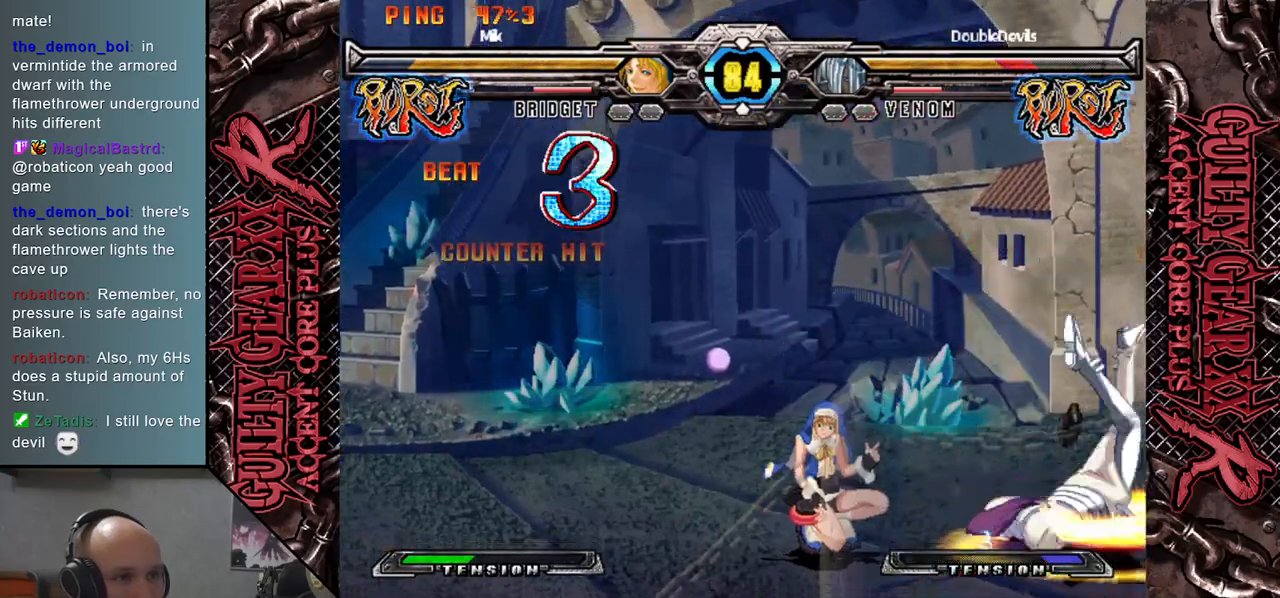
{"buttons": [], "left_stick": "down-right", "events": []}
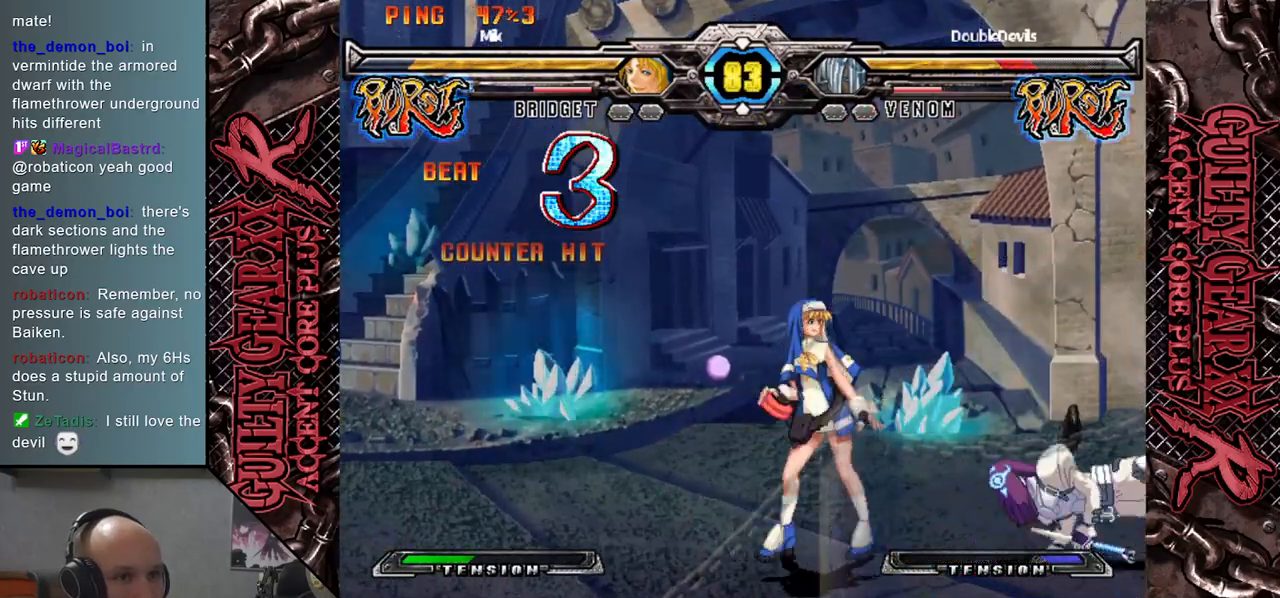
{"buttons": [], "left_stick": "down-right", "events": [[233, "R2", "down"], [300, "R2", "up"], [400, "R2", "down"], [467, "R2", "up"]]}
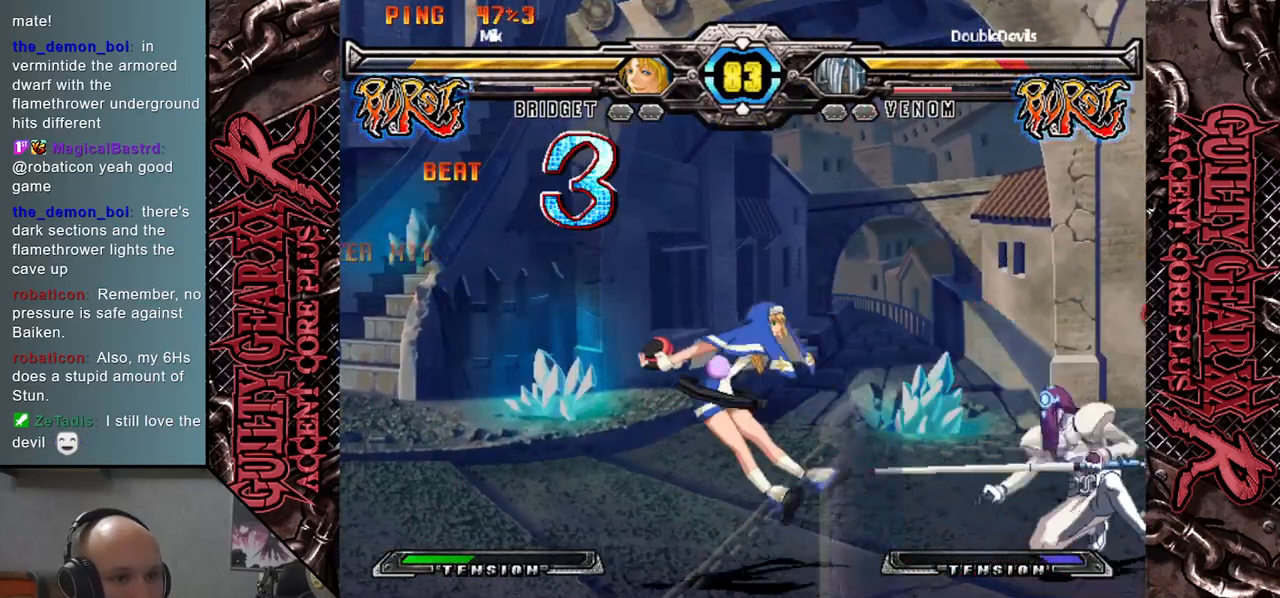
{"buttons": [], "left_stick": "left", "events": [[167, "L2", "down"], [217, "left_stick", "left"], [233, "L2", "up"], [383, "left_stick", "down"], [433, "left_stick", "left"], [450, "L2", "down"], [500, "L2", "up"]]}
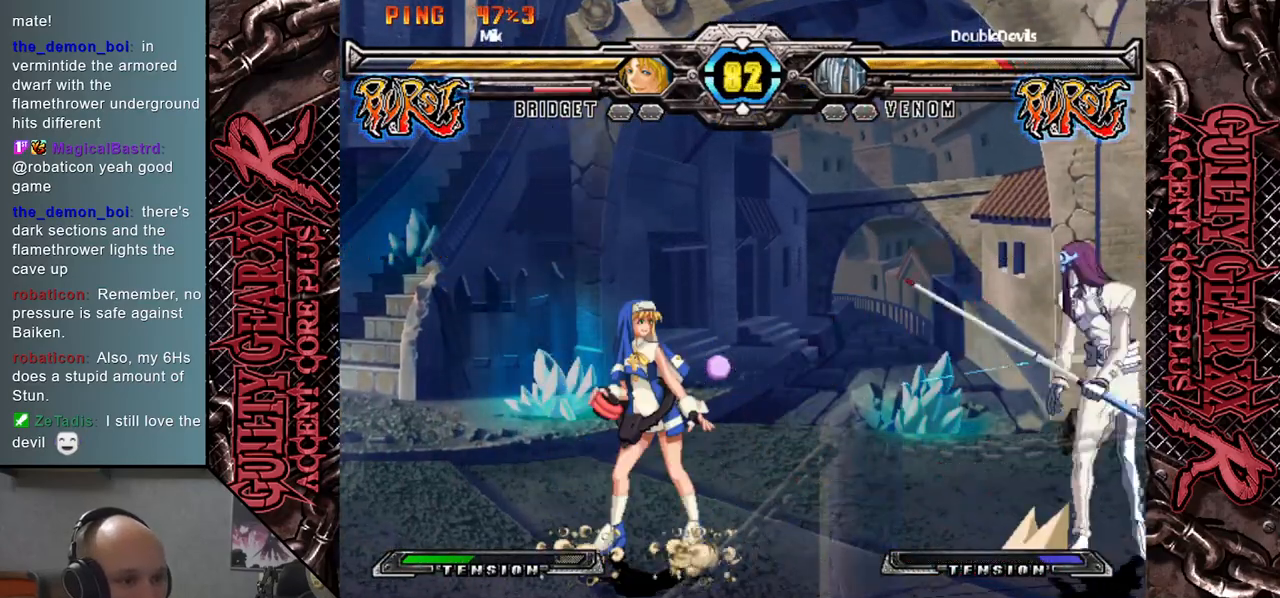
{"buttons": [], "left_stick": "center", "events": [[17, "left_stick", "down"], [100, "L2", "down"], [117, "left_stick", "left"], [150, "L2", "up"], [200, "left_stick", "down"], [233, "L2", "down"], [317, "left_stick", "left"], [333, "L2", "up"], [417, "left_stick", "down"], [483, "left_stick", "center"]]}
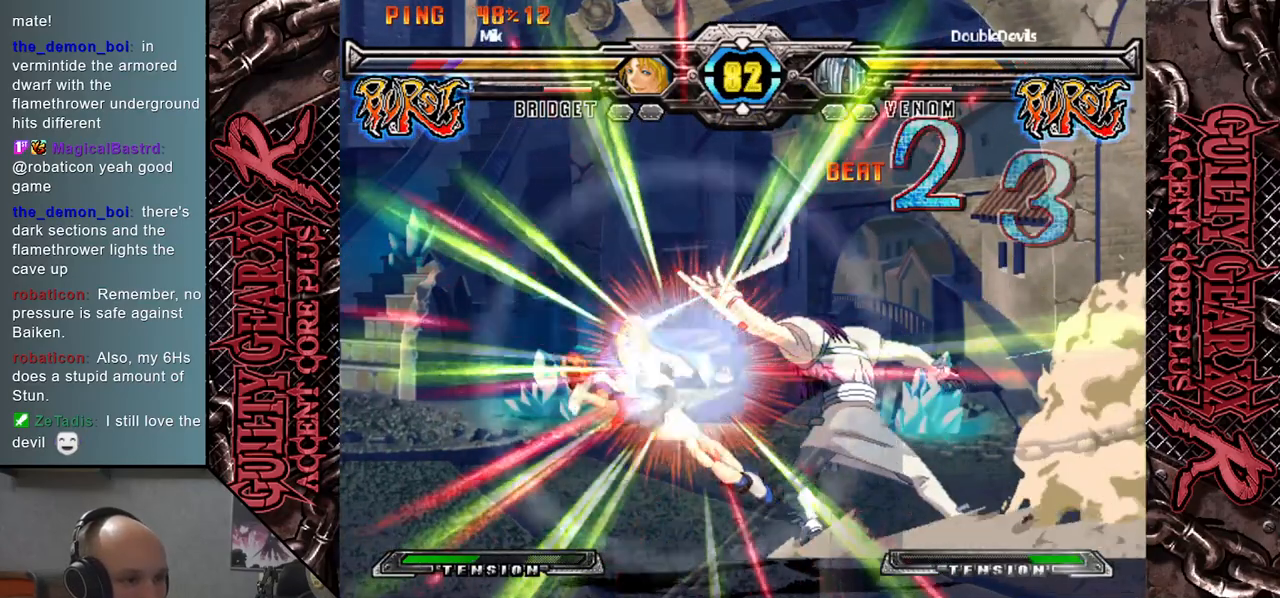
{"buttons": [], "left_stick": "left", "events": [[500, "left_stick", "left"]]}
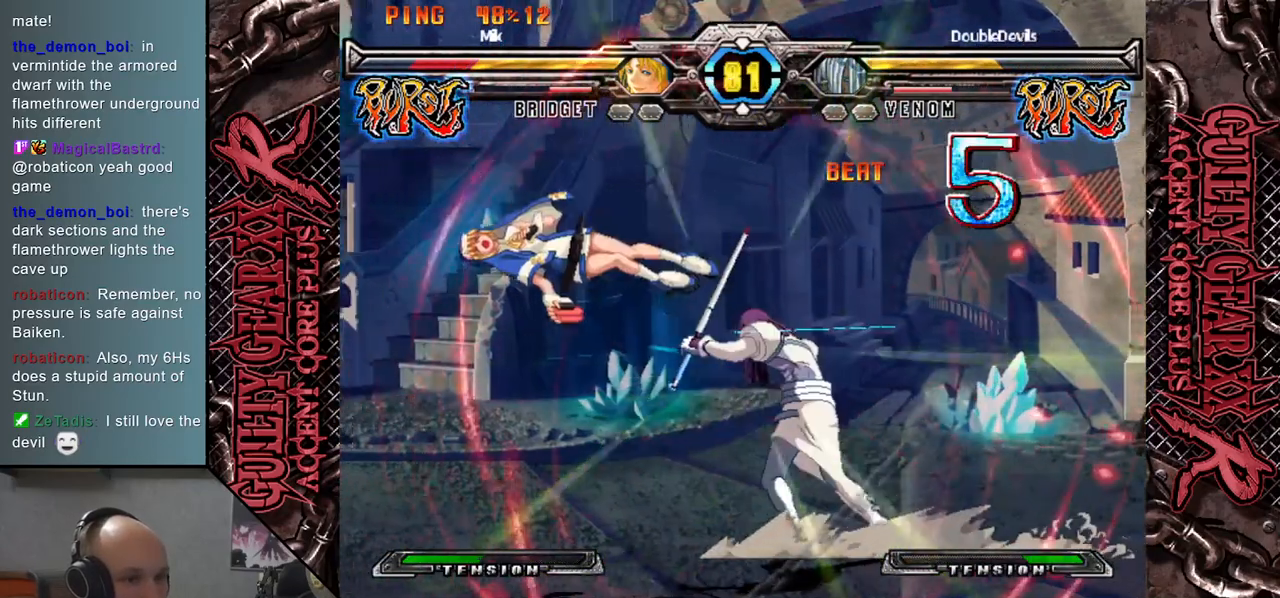
{"buttons": [], "left_stick": "center", "events": [[217, "left_stick", "down"], [317, "left_stick", "right"], [367, "CIRCLE", "down"], [417, "CIRCLE", "up"], [450, "left_stick", "center"]]}
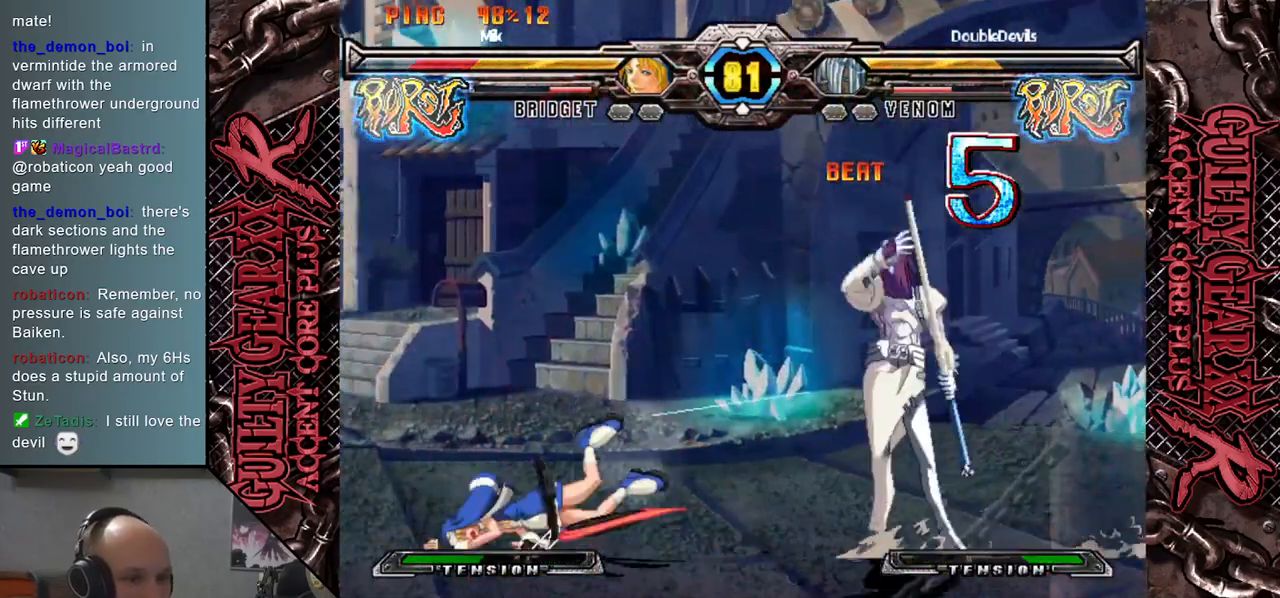
{"buttons": [], "left_stick": "down", "events": [[50, "left_stick", "left"], [117, "left_stick", "down"], [250, "left_stick", "right"], [267, "R2", "down"], [350, "R2", "up"], [400, "left_stick", "center"], [500, "left_stick", "down"]]}
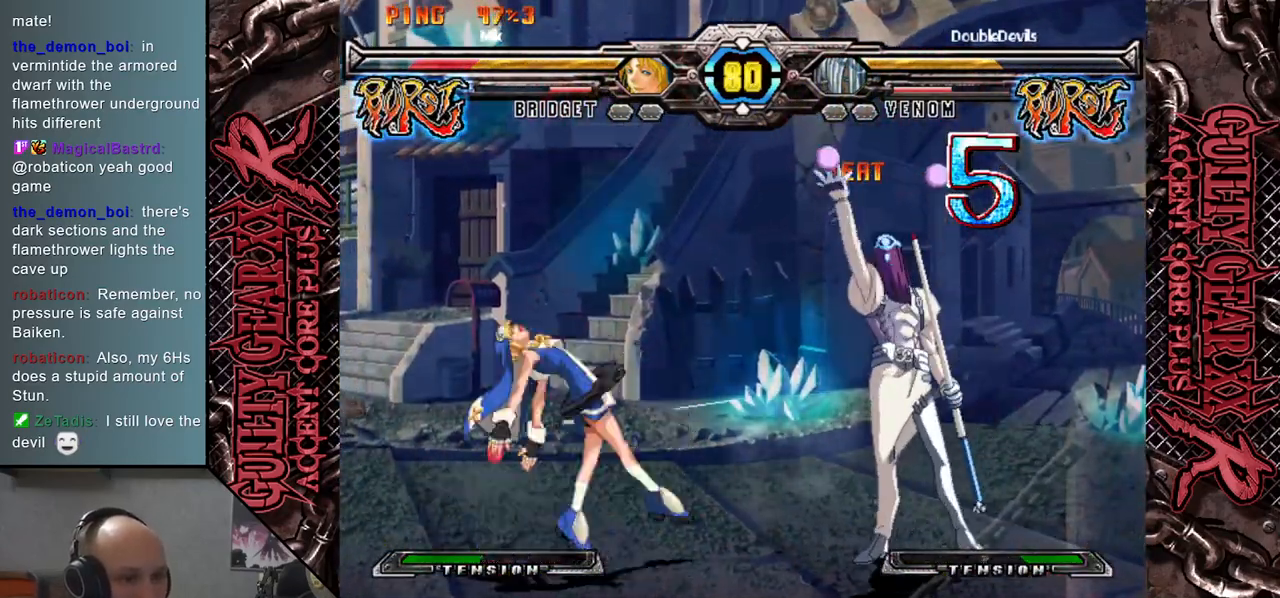
{"buttons": [], "left_stick": "center", "events": [[200, "left_stick", "up"], [350, "left_stick", "center"]]}
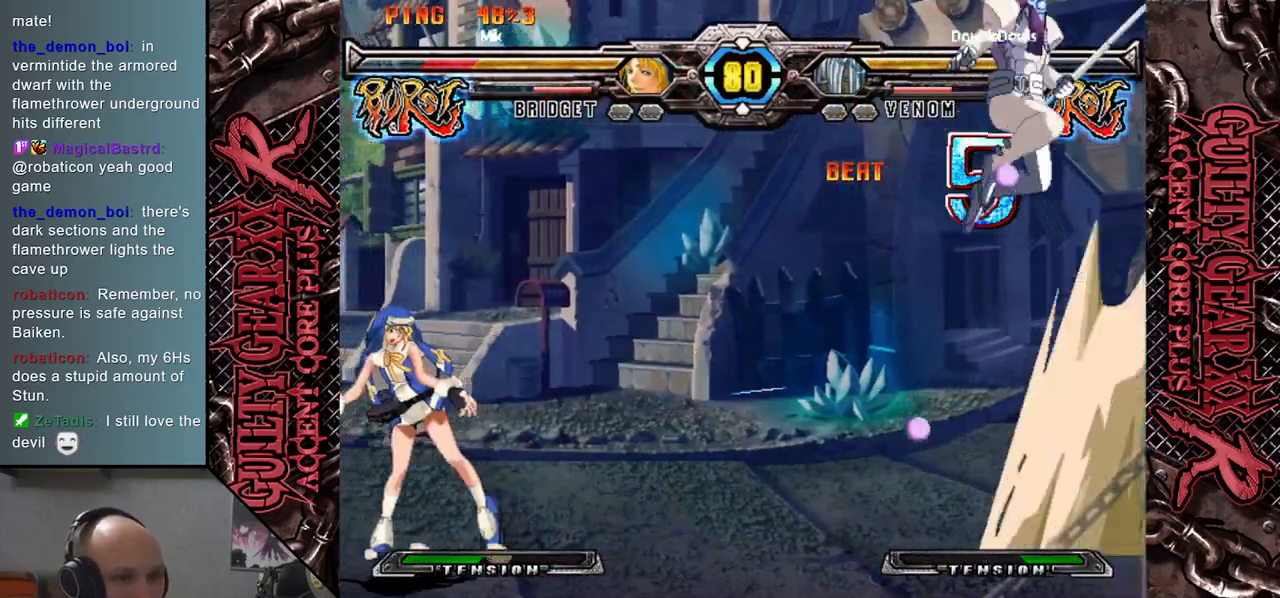
{"buttons": [], "left_stick": "center", "events": []}
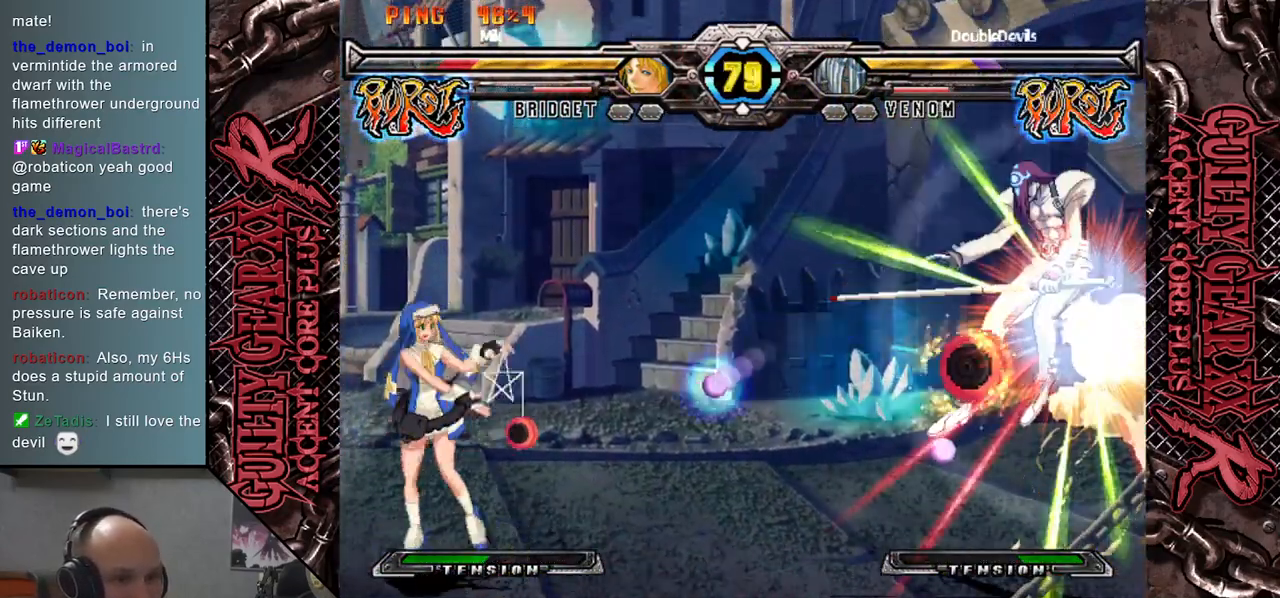
{"buttons": [], "left_stick": "down", "events": [[67, "CIRCLE", "down"], [67, "left_stick", "down"], [133, "CIRCLE", "up"]]}
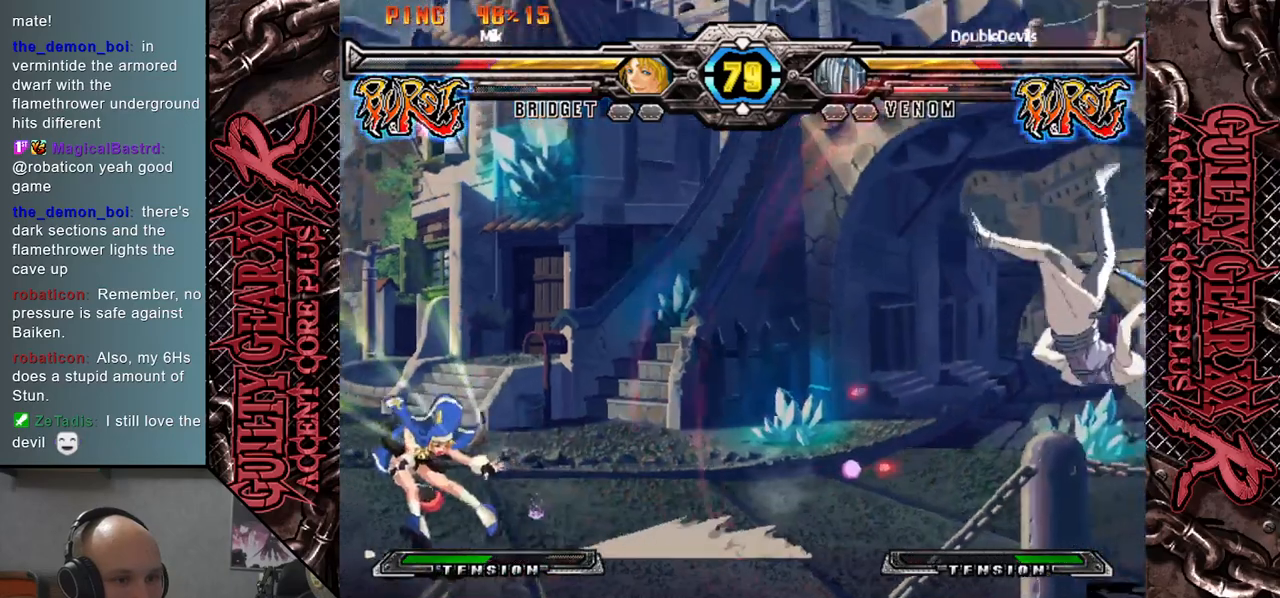
{"buttons": [], "left_stick": "center", "events": [[167, "left_stick", "left"], [500, "left_stick", "center"]]}
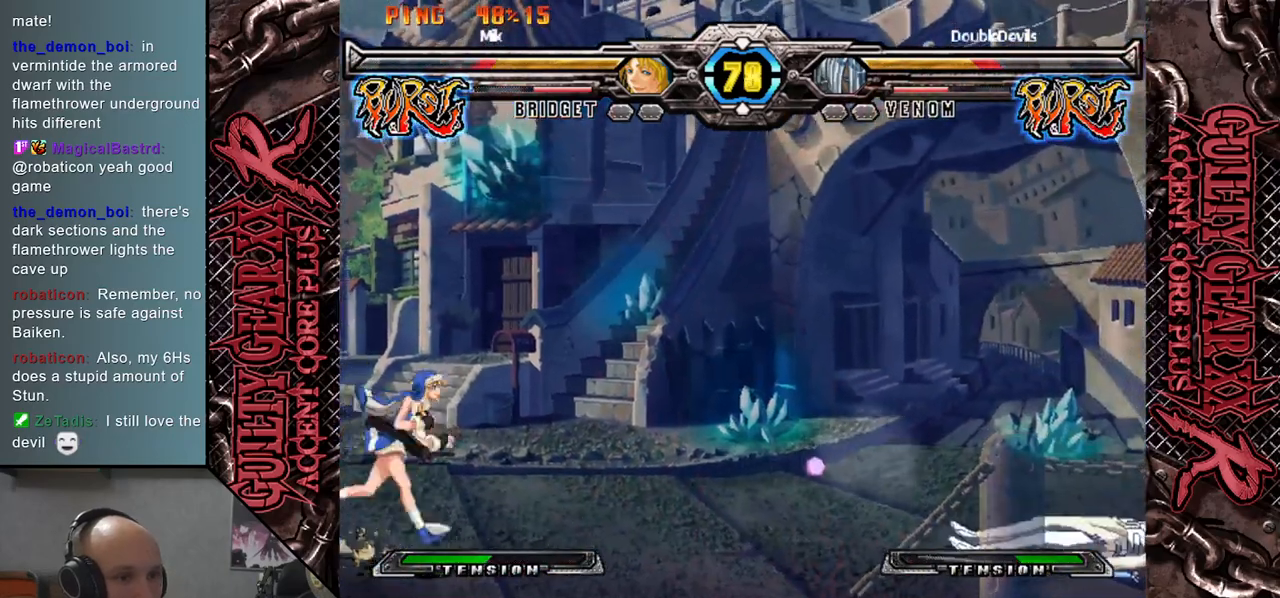
{"buttons": [], "left_stick": "left", "events": [[150, "left_stick", "left"], [200, "left_stick", "center"], [317, "left_stick", "left"]]}
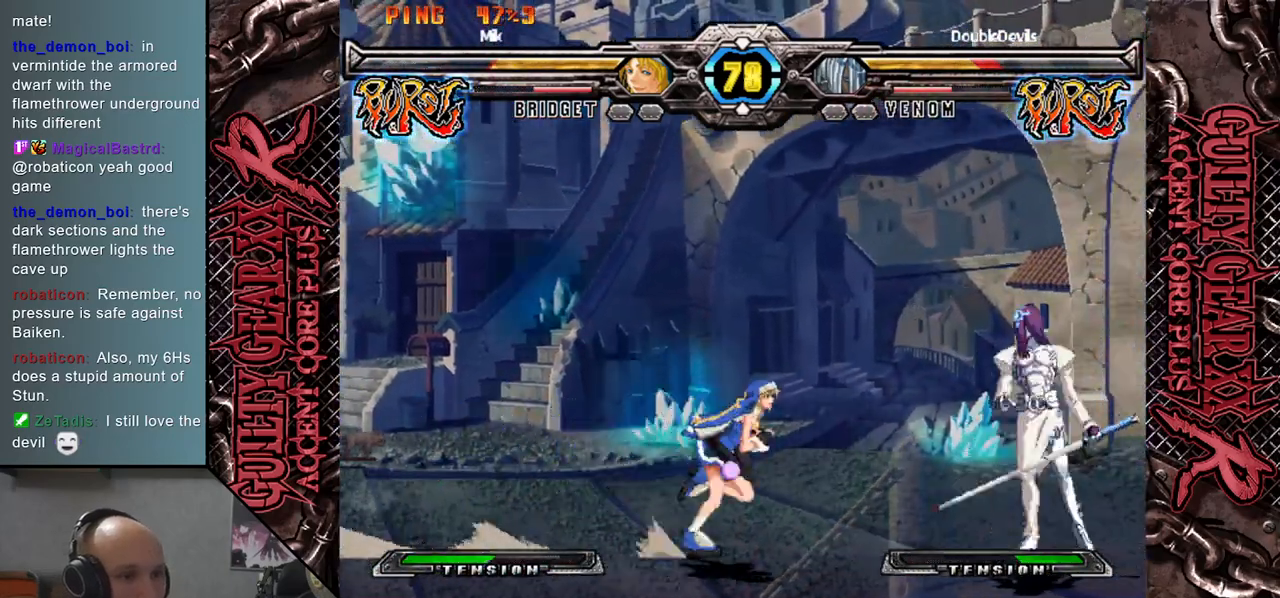
{"buttons": [], "left_stick": "down", "events": [[17, "left_stick", "down"], [83, "CIRCLE", "down"], [83, "left_stick", "down-right"], [167, "CIRCLE", "up"], [367, "R2", "down"], [417, "left_stick", "down"], [450, "R2", "up"]]}
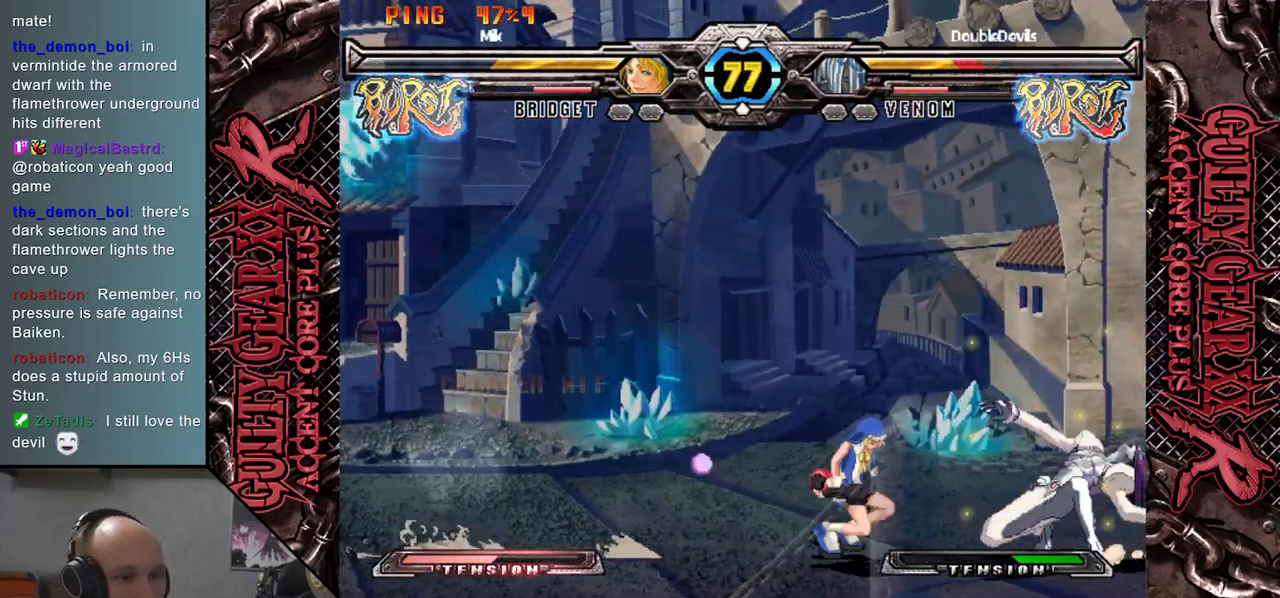
{"buttons": [], "left_stick": "down-right", "events": [[33, "left_stick", "down-right"], [317, "CIRCLE", "down"], [417, "CIRCLE", "up"]]}
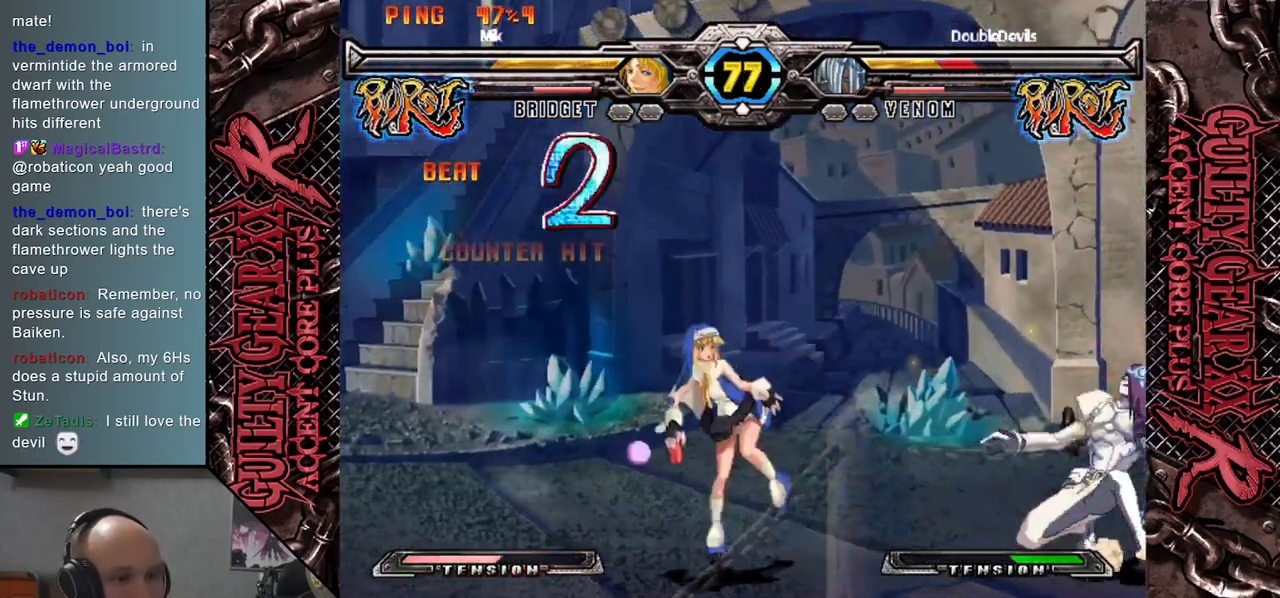
{"buttons": [], "left_stick": "up-right", "events": [[350, "left_stick", "up-right"]]}